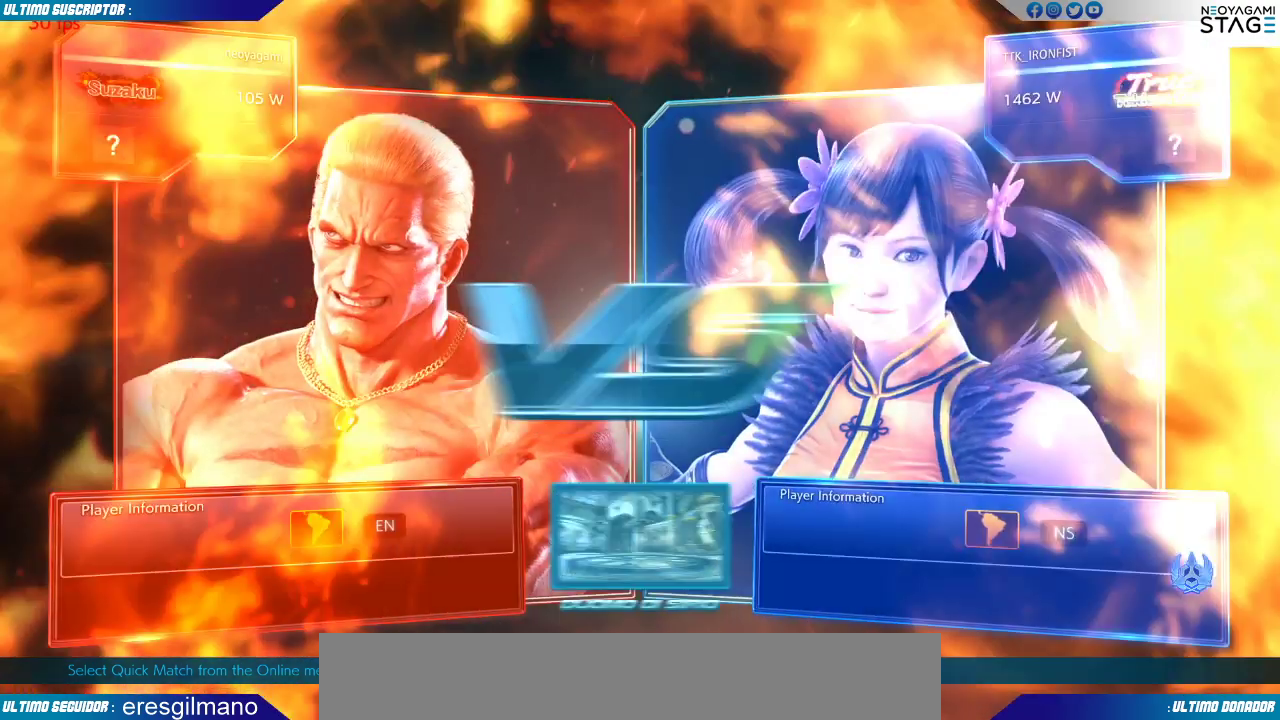
Gameplay with a controller (arcade stick); each line is a JSON object with the inputs held at the frame after it. "events" lists button and stick changes between this image and that frame as [ms after this image, input, new state], when the widget could be followed in between. Not read: L3 R3 SELECT START.
{"buttons": [], "left_stick": "center", "events": [[33, "CROSS", "up"], [100, "CROSS", "down"], [200, "CROSS", "up"]]}
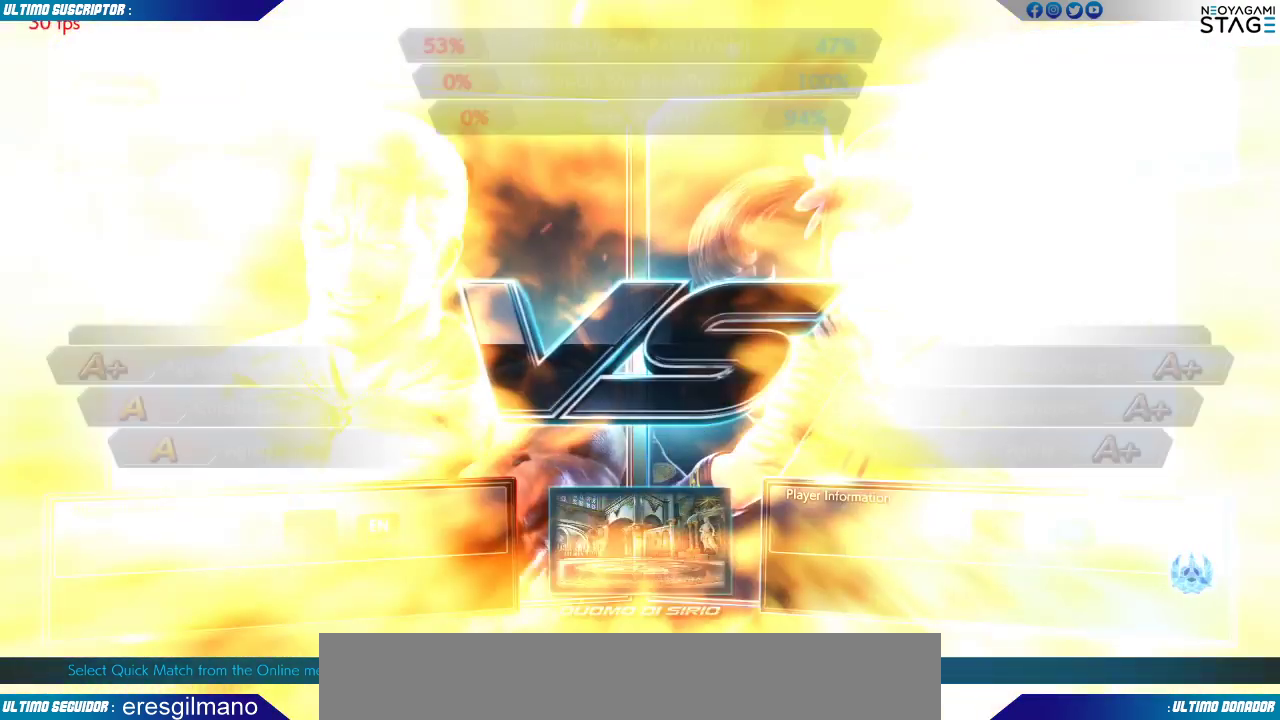
{"buttons": [], "left_stick": "center", "events": [[17, "CROSS", "down"], [100, "CROSS", "up"], [200, "CROSS", "down"], [300, "CROSS", "up"], [400, "CROSS", "down"], [483, "CROSS", "up"]]}
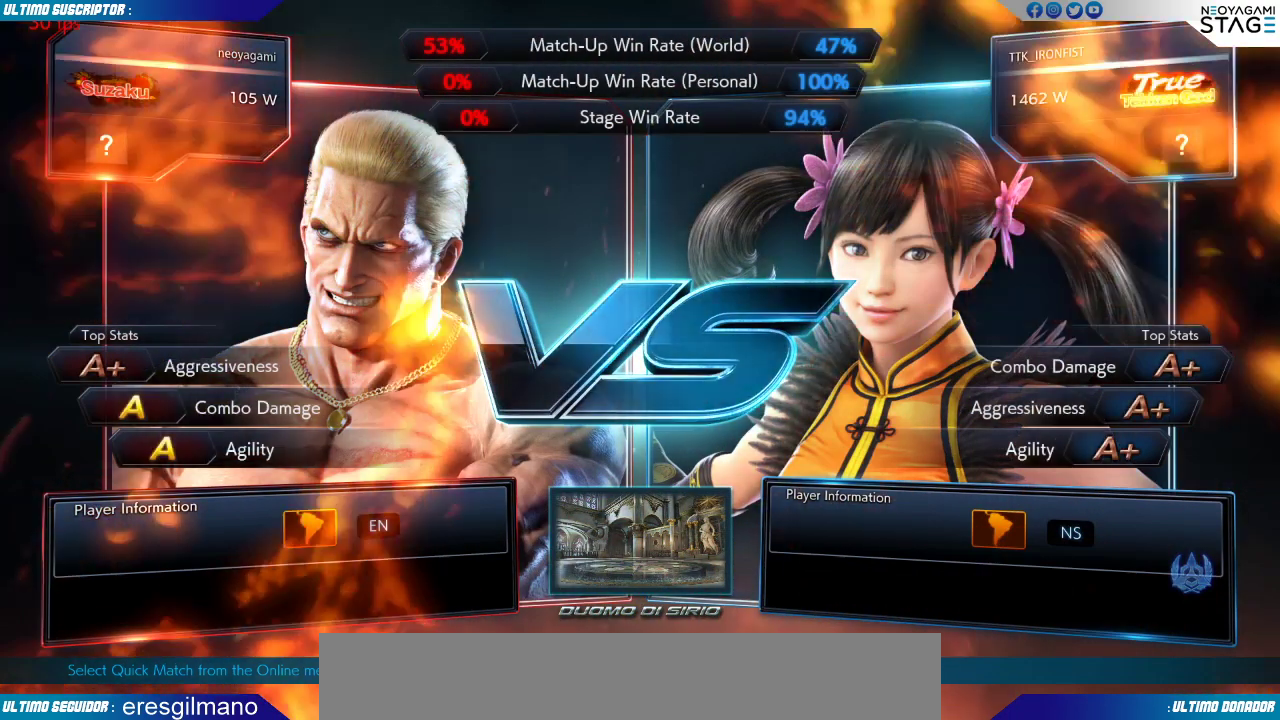
{"buttons": [], "left_stick": "center", "events": [[67, "CROSS", "down"], [133, "CROSS", "up"]]}
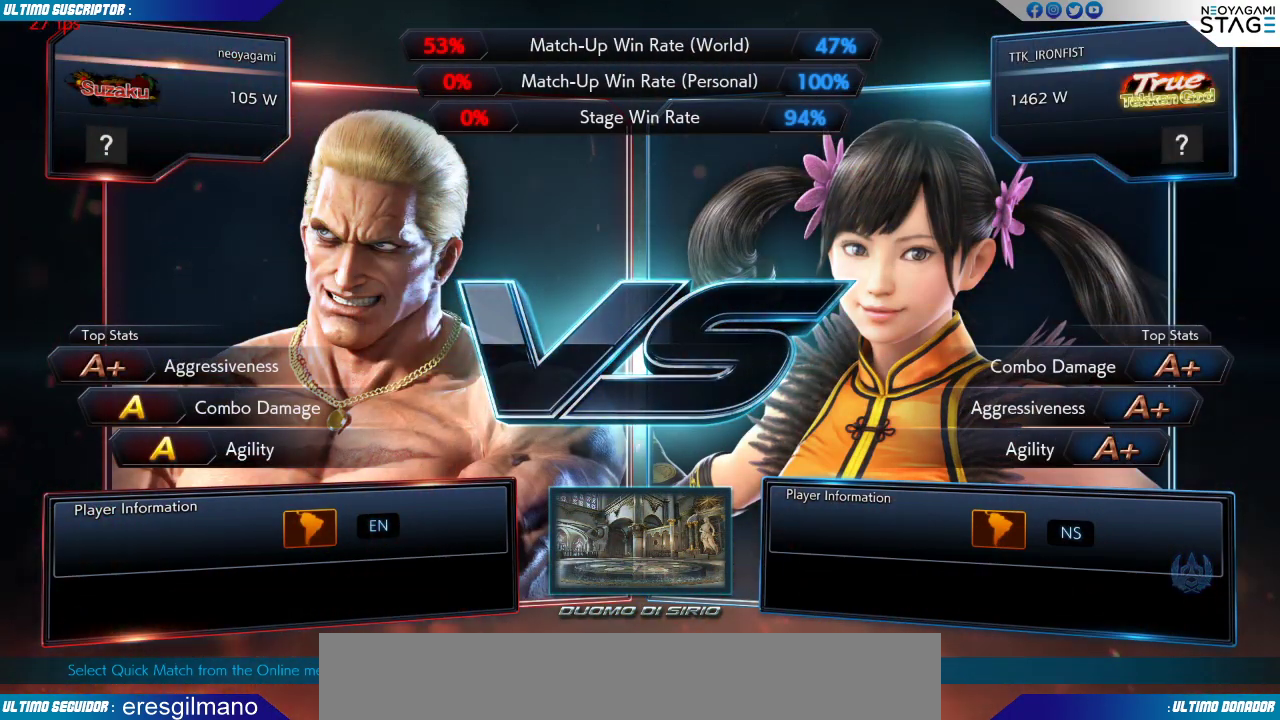
{"buttons": [], "left_stick": "center", "events": [[33, "CROSS", "down"], [133, "CROSS", "up"], [217, "CROSS", "down"], [300, "CROSS", "up"], [400, "CROSS", "down"], [483, "CROSS", "up"]]}